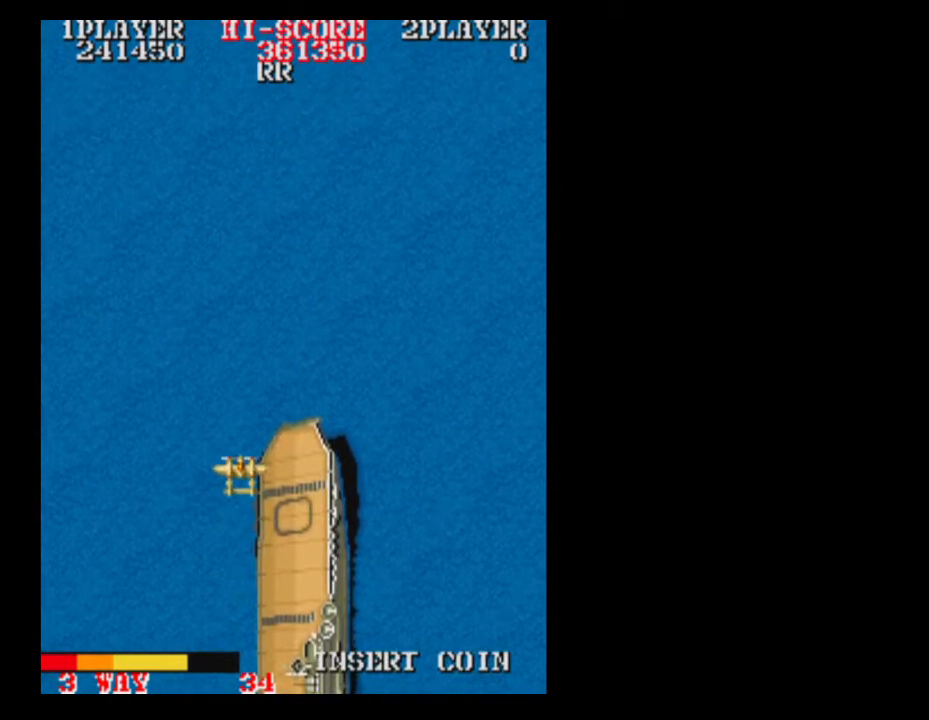
Gameplay with a controller (Xbox layout); each line is a JSON object with the inputs held at the frame after it. "events" lists button and stick changes between this image and that frame as [ms after this image, input, new state], when the widget could be followed in between. Not read: A L3 R3 left_stick right_stick.
{"buttons": ["DPAD_DOWN"], "events": [[467, "DPAD_DOWN", "down"]]}
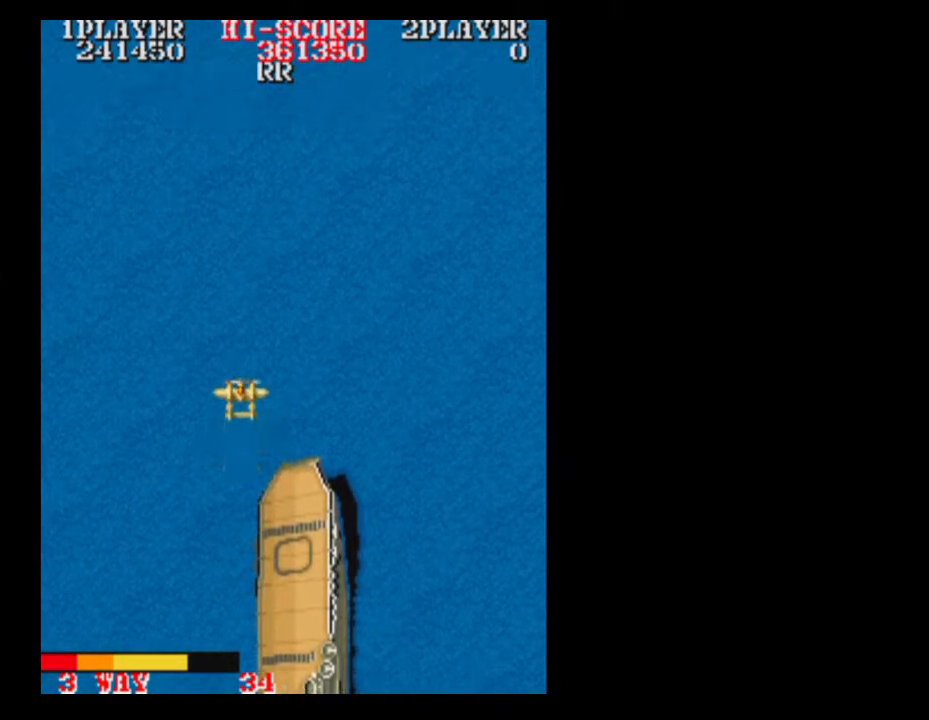
{"buttons": ["DPAD_RIGHT"], "events": [[333, "DPAD_RIGHT", "down"], [400, "DPAD_DOWN", "up"]]}
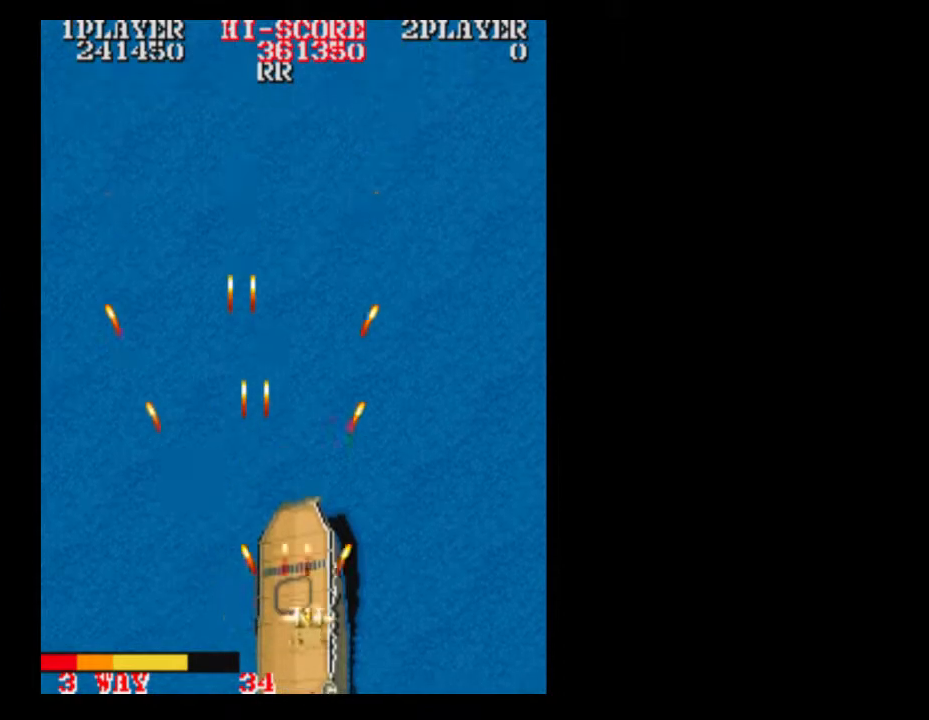
{"buttons": [], "events": [[150, "DPAD_RIGHT", "up"], [283, "DPAD_UP", "down"], [467, "DPAD_UP", "up"]]}
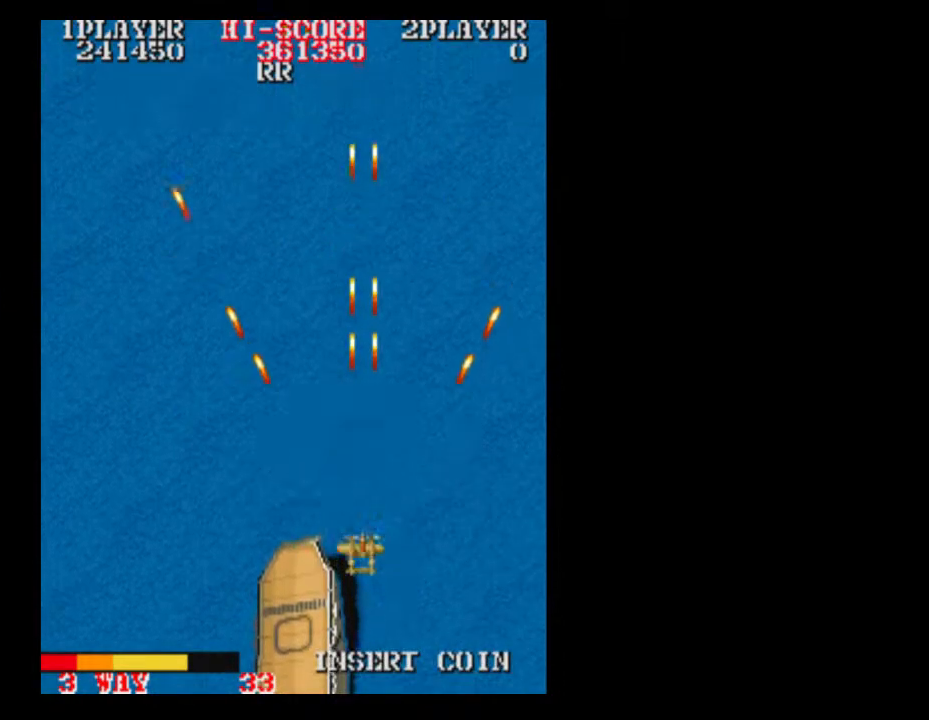
{"buttons": [], "events": [[217, "DPAD_LEFT", "down"], [367, "DPAD_LEFT", "up"]]}
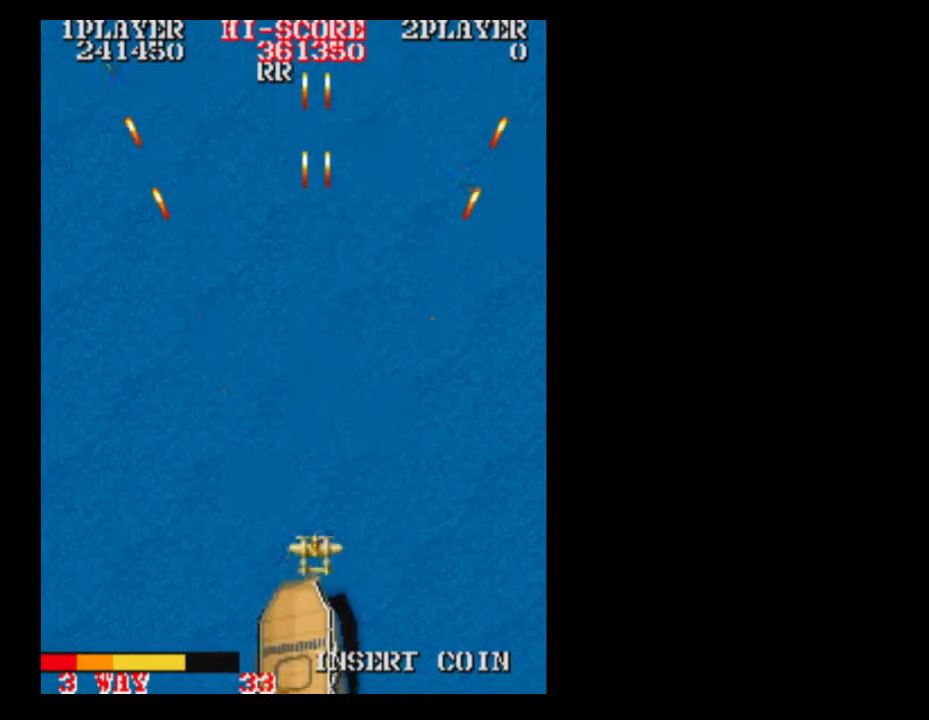
{"buttons": [], "events": []}
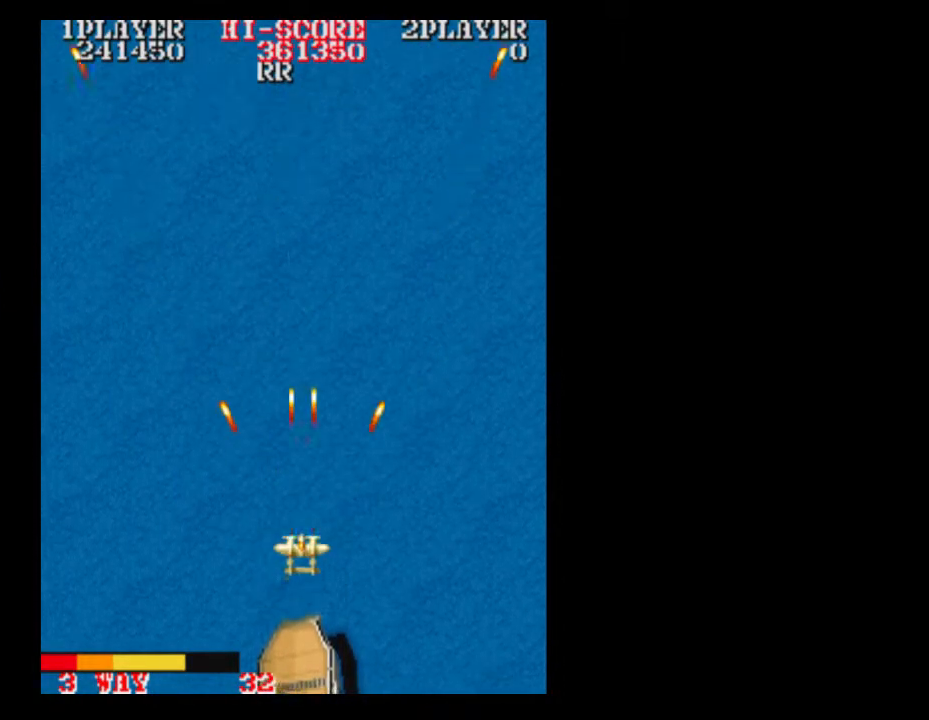
{"buttons": [], "events": [[83, "DPAD_UP", "down"], [150, "DPAD_UP", "up"]]}
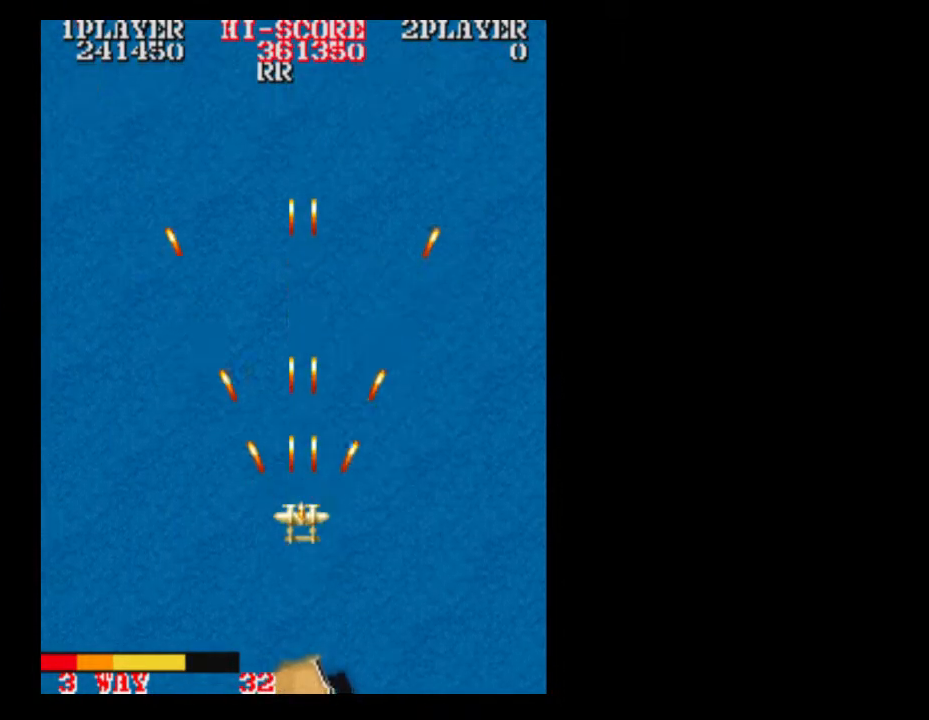
{"buttons": [], "events": []}
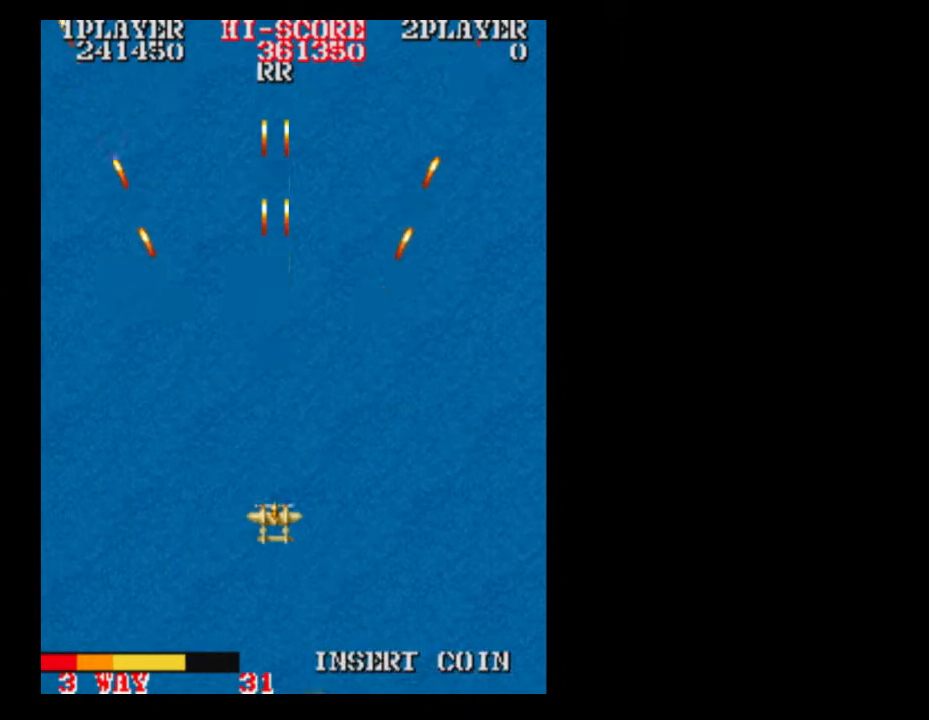
{"buttons": [], "events": [[217, "DPAD_RIGHT", "down"], [283, "DPAD_RIGHT", "up"]]}
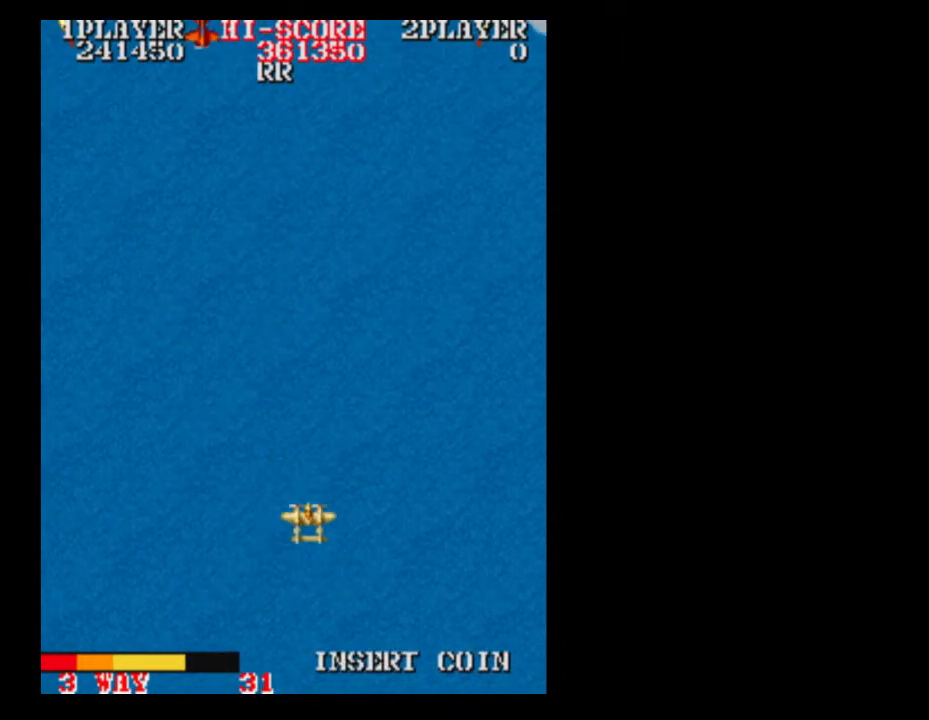
{"buttons": [], "events": []}
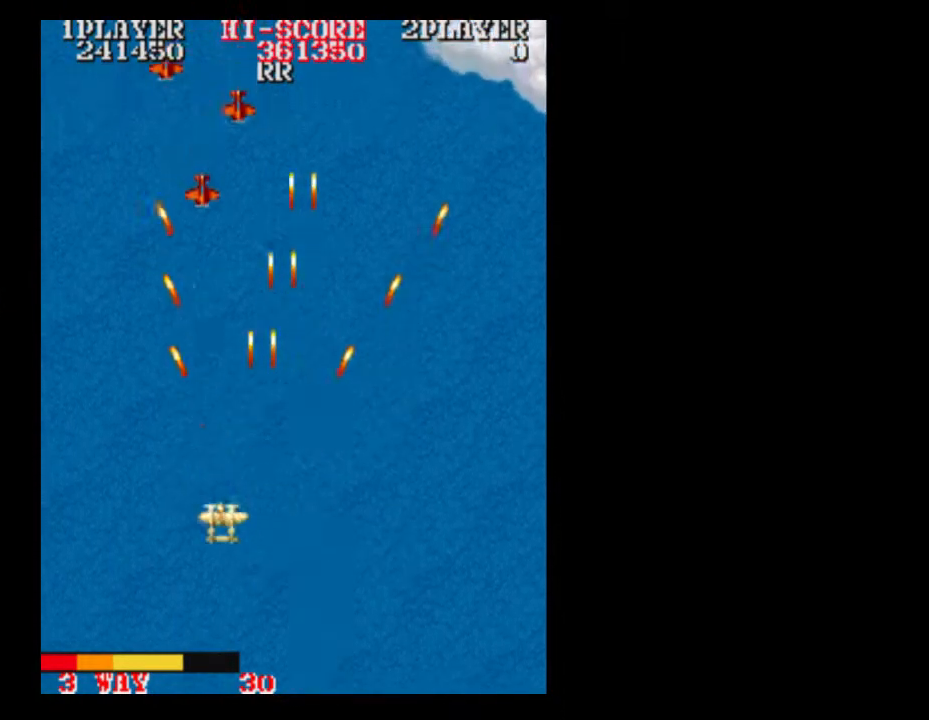
{"buttons": [], "events": [[150, "DPAD_RIGHT", "down"], [283, "DPAD_RIGHT", "up"]]}
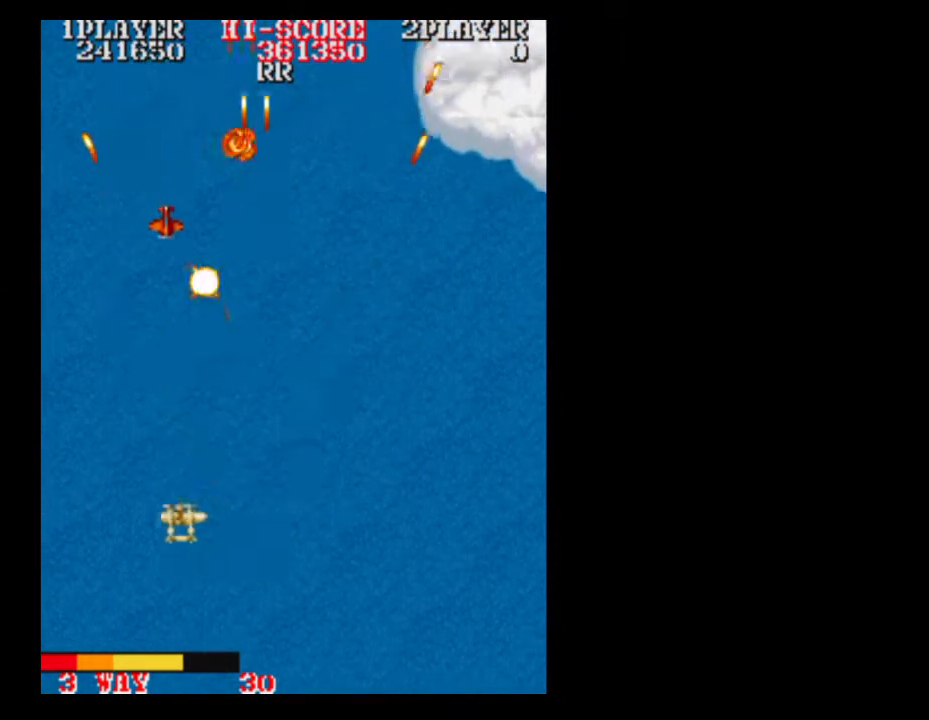
{"buttons": ["DPAD_RIGHT"], "events": [[150, "DPAD_LEFT", "down"], [217, "DPAD_LEFT", "up"], [217, "DPAD_RIGHT", "down"], [267, "DPAD_LEFT", "down"], [267, "DPAD_RIGHT", "up"], [317, "DPAD_LEFT", "up"], [467, "DPAD_RIGHT", "down"]]}
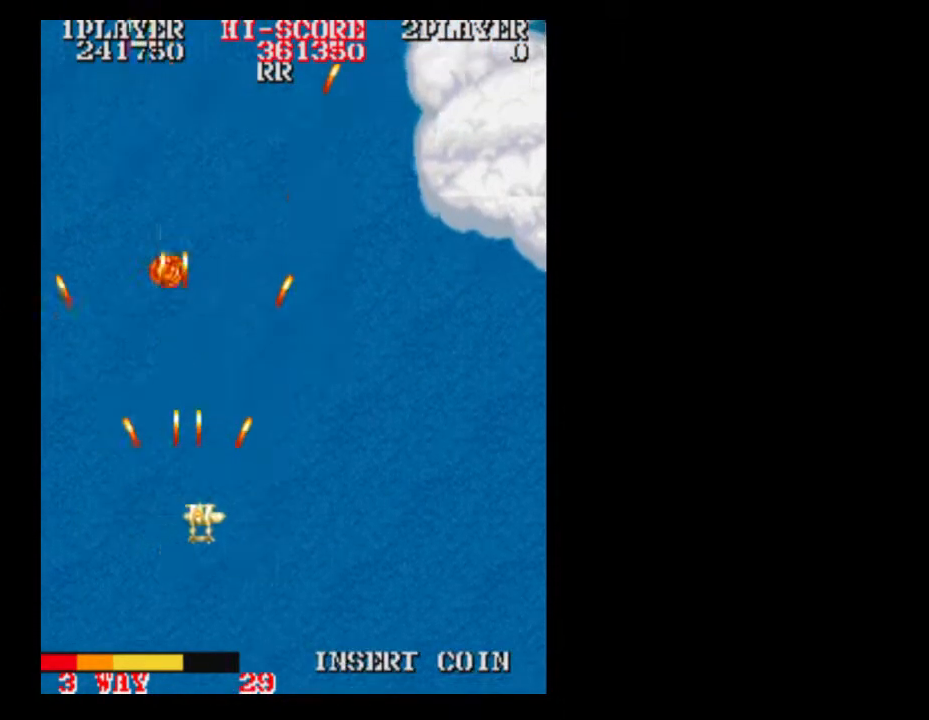
{"buttons": ["DPAD_UP"], "events": [[17, "DPAD_RIGHT", "up"], [467, "DPAD_UP", "down"]]}
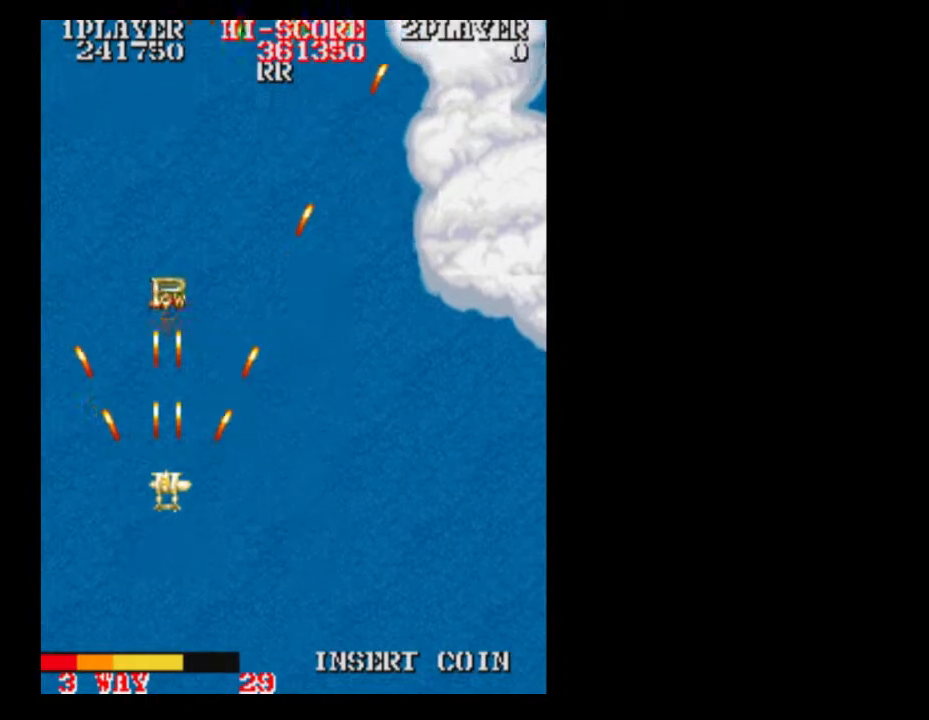
{"buttons": [], "events": [[17, "DPAD_UP", "up"], [150, "DPAD_UP", "down"], [200, "DPAD_UP", "up"]]}
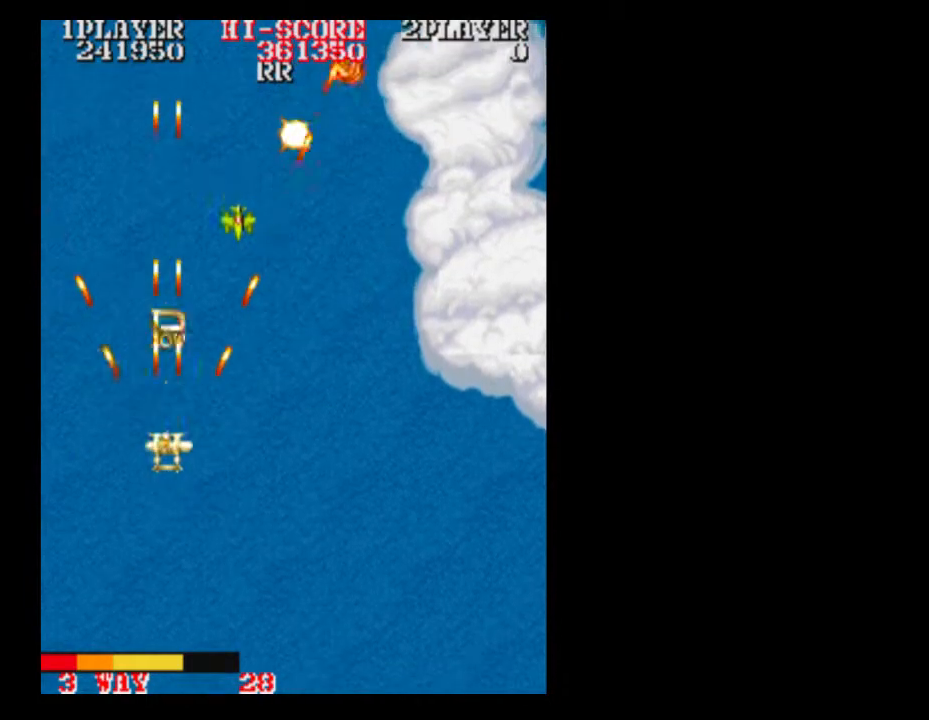
{"buttons": ["DPAD_UP"], "events": [[83, "DPAD_RIGHT", "down"], [200, "DPAD_DOWN", "down"], [200, "DPAD_RIGHT", "up"], [333, "DPAD_DOWN", "up"], [450, "DPAD_UP", "down"]]}
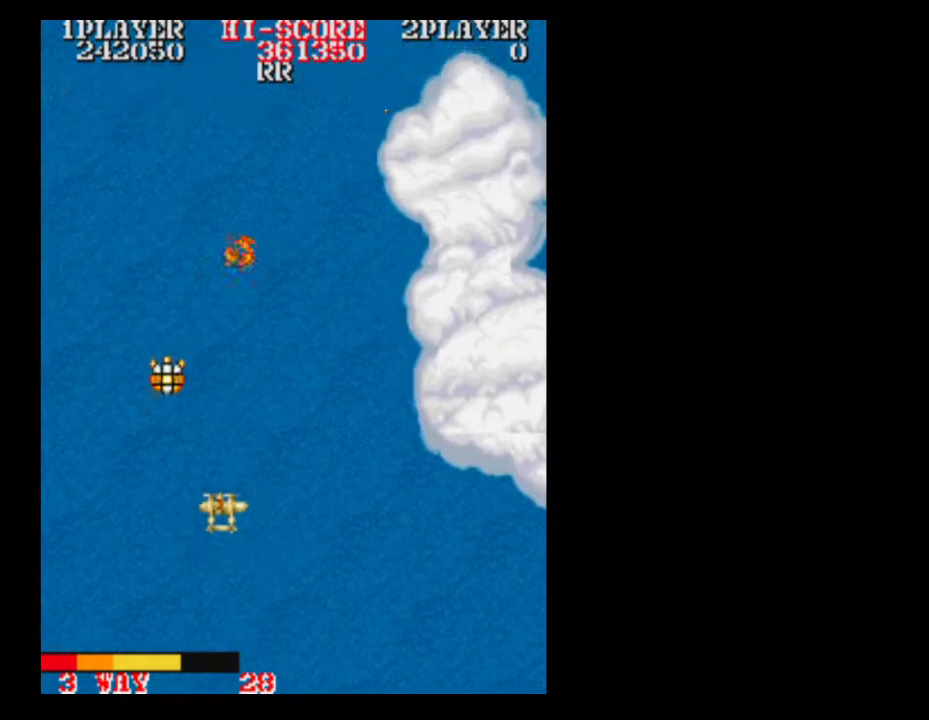
{"buttons": ["DPAD_RIGHT"], "events": [[83, "DPAD_UP", "up"], [333, "DPAD_UP", "down"], [450, "DPAD_RIGHT", "down"], [450, "DPAD_UP", "up"]]}
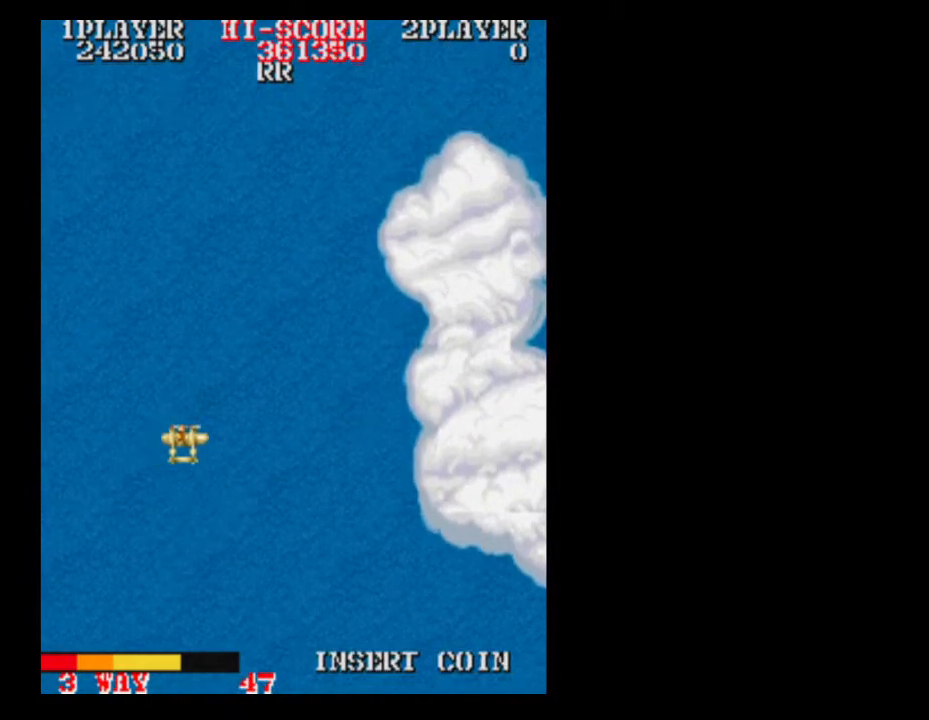
{"buttons": [], "events": [[450, "DPAD_RIGHT", "up"]]}
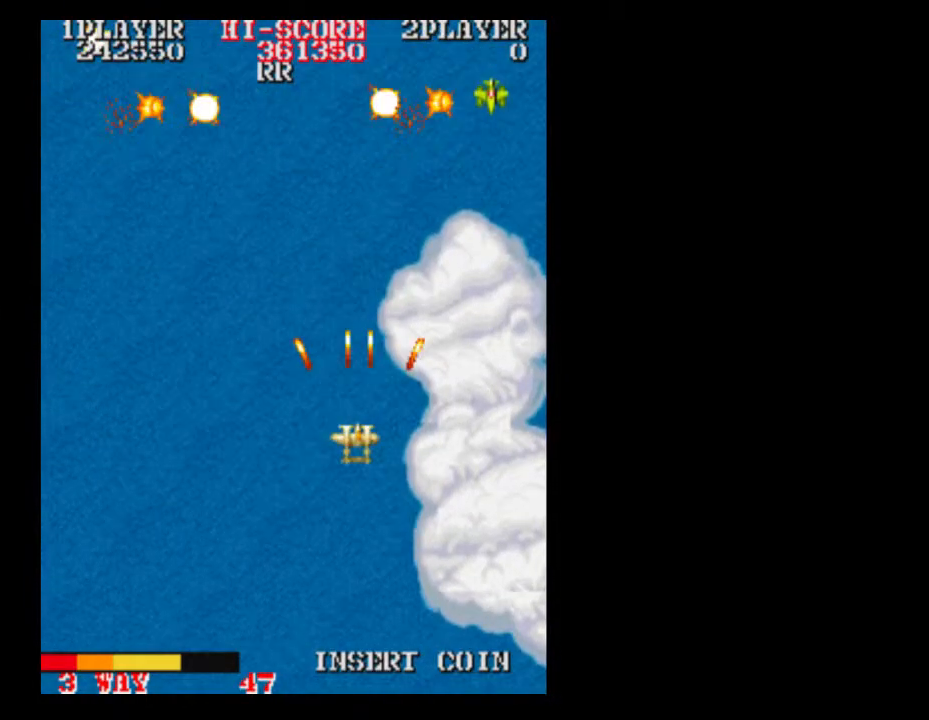
{"buttons": ["DPAD_RIGHT"], "events": [[333, "DPAD_LEFT", "down"], [400, "DPAD_LEFT", "up"], [400, "DPAD_RIGHT", "down"]]}
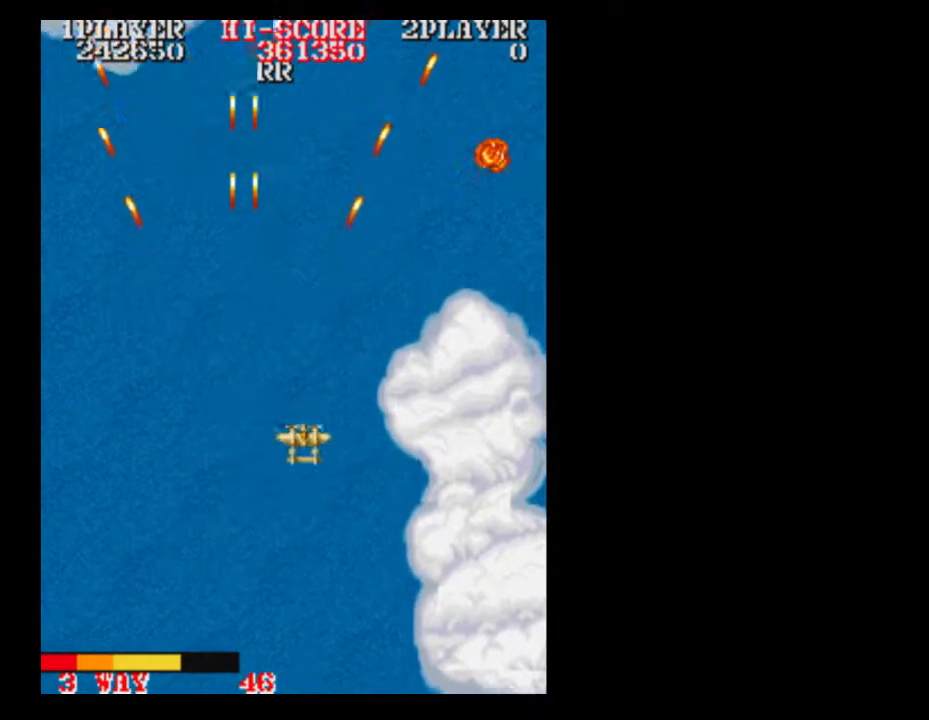
{"buttons": [], "events": [[150, "DPAD_RIGHT", "up"]]}
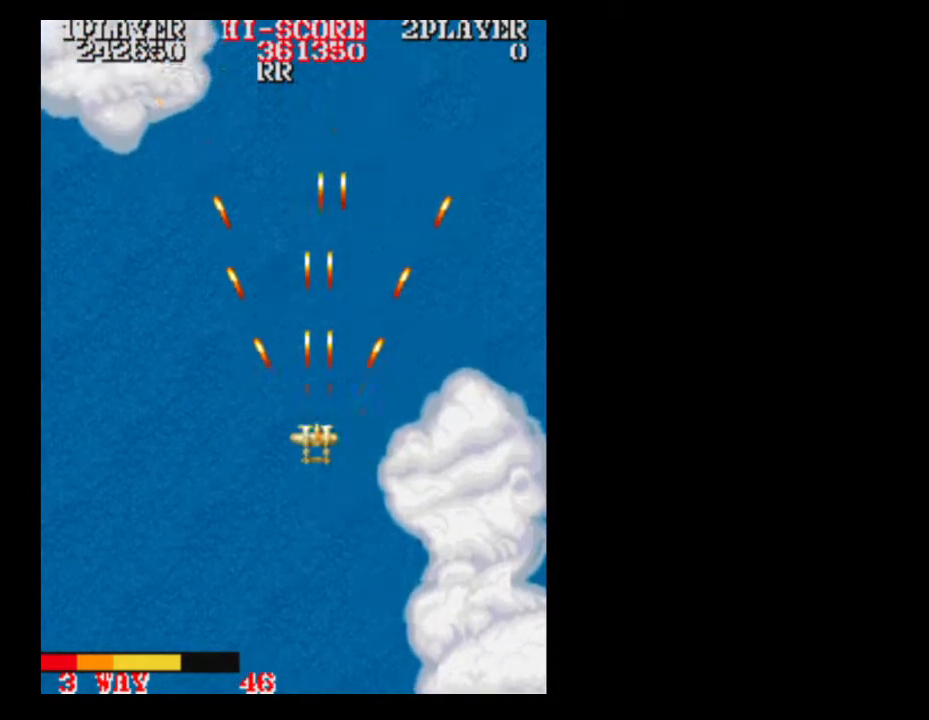
{"buttons": [], "events": []}
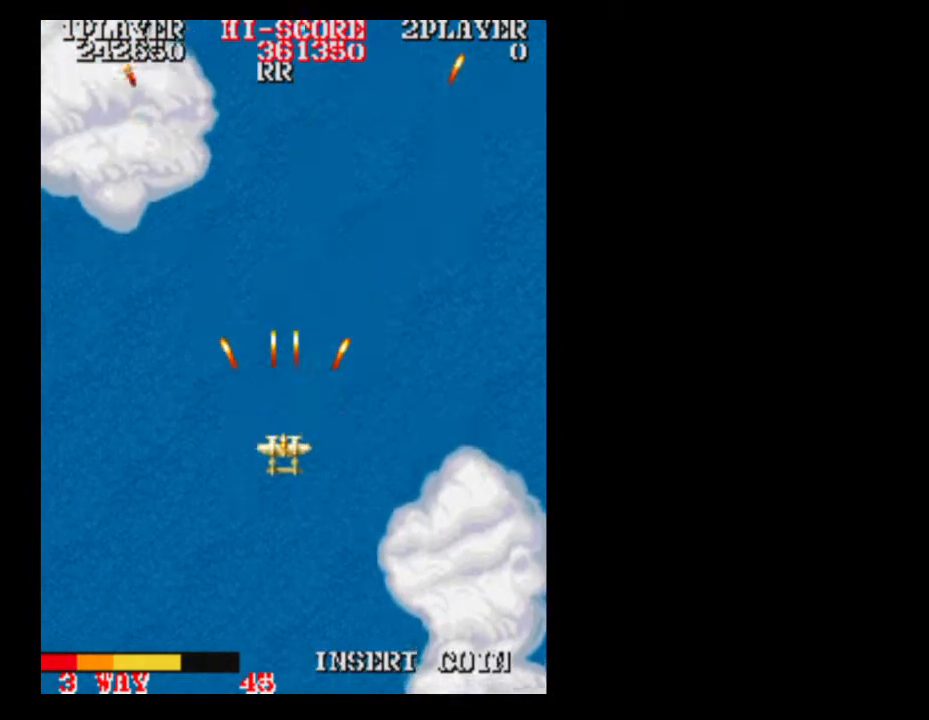
{"buttons": [], "events": [[17, "DPAD_DOWN", "down"], [83, "DPAD_DOWN", "up"]]}
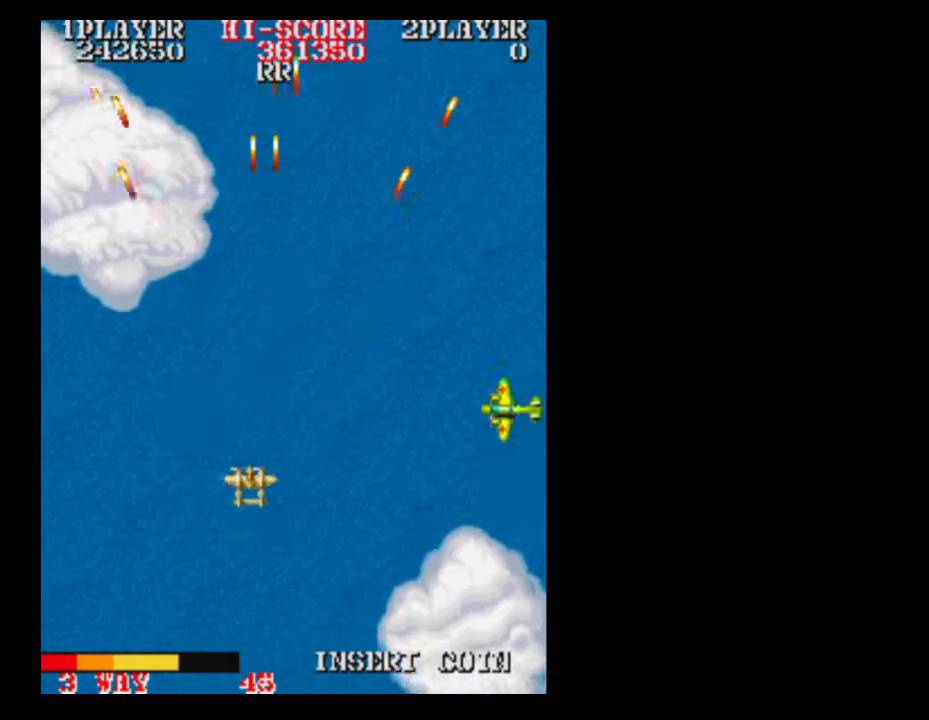
{"buttons": ["DPAD_DOWN"], "events": [[83, "DPAD_RIGHT", "down"], [400, "DPAD_DOWN", "down"], [400, "DPAD_RIGHT", "up"]]}
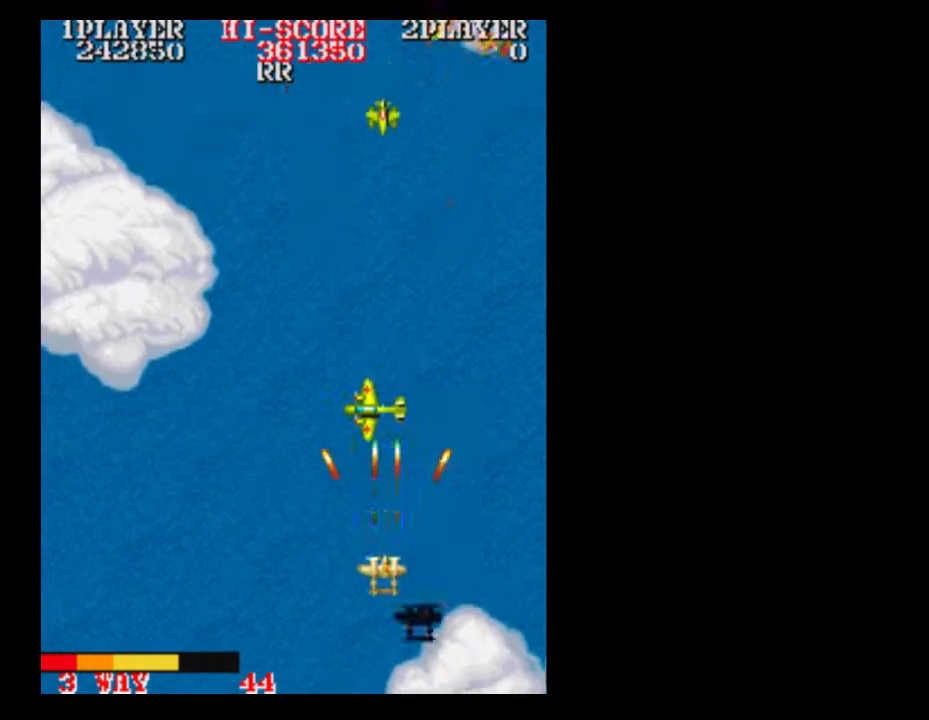
{"buttons": [], "events": [[17, "DPAD_DOWN", "up"]]}
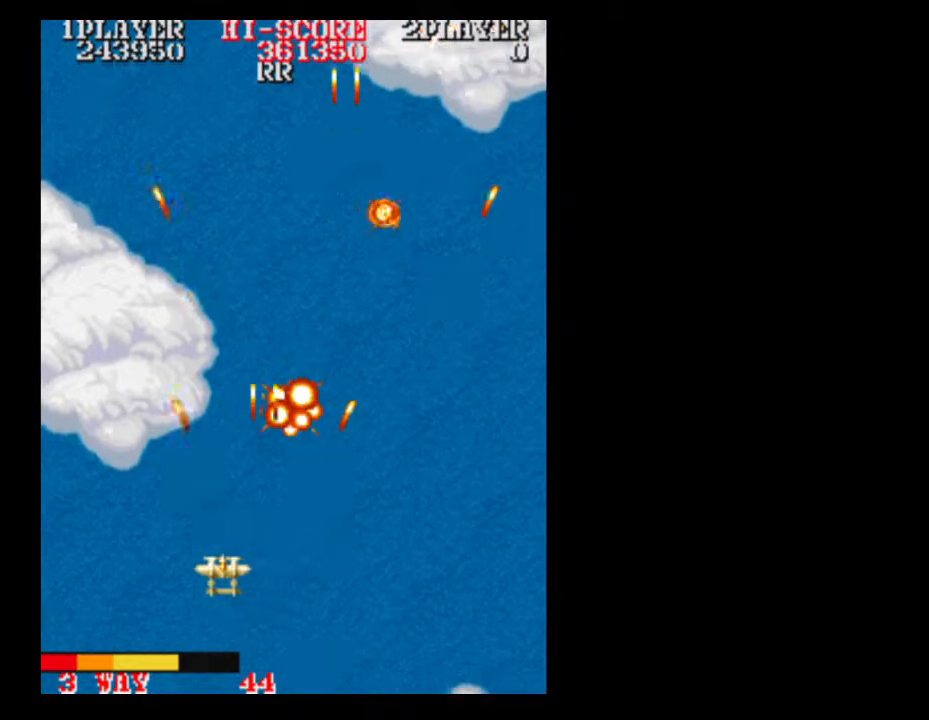
{"buttons": ["DPAD_RIGHT"], "events": [[83, "DPAD_LEFT", "down"], [133, "DPAD_RIGHT", "down"], [200, "DPAD_LEFT", "up"]]}
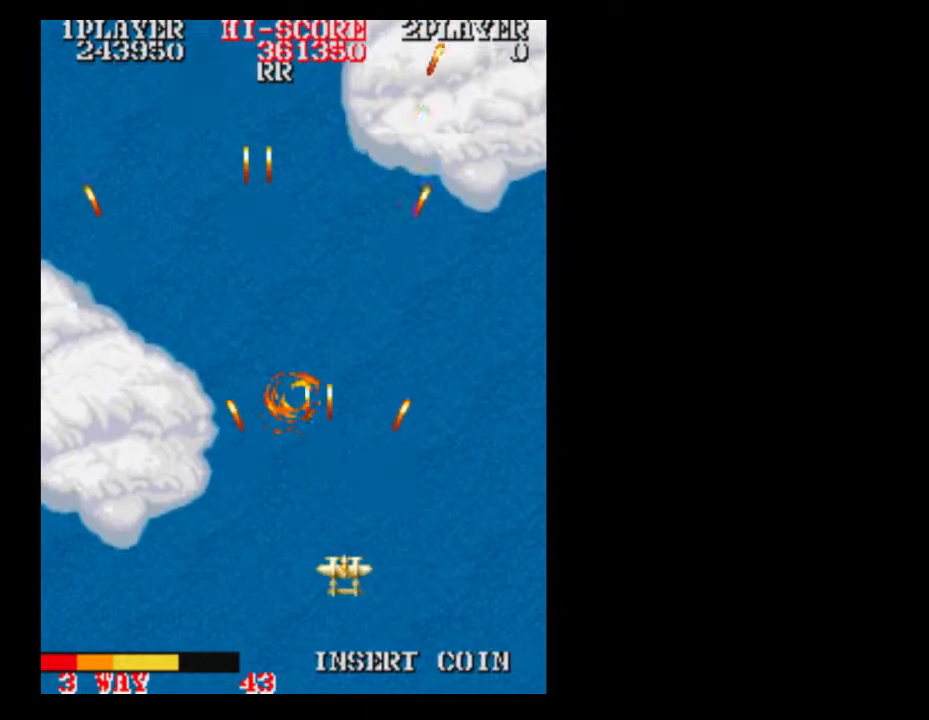
{"buttons": [], "events": [[133, "DPAD_RIGHT", "up"], [133, "DPAD_UP", "down"], [333, "DPAD_UP", "up"]]}
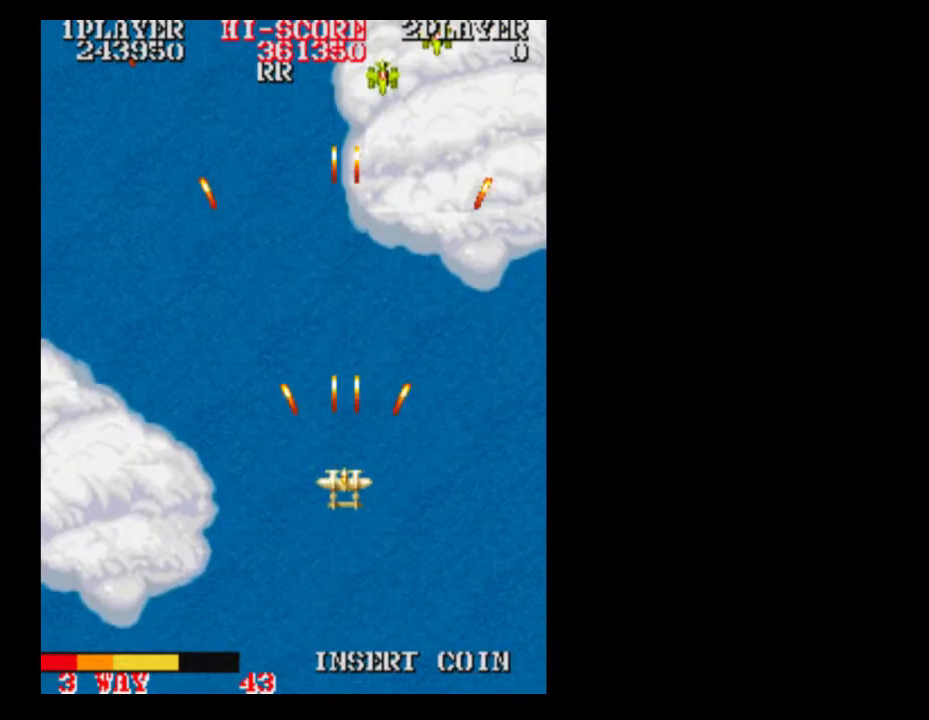
{"buttons": ["DPAD_RIGHT"], "events": [[267, "DPAD_RIGHT", "down"]]}
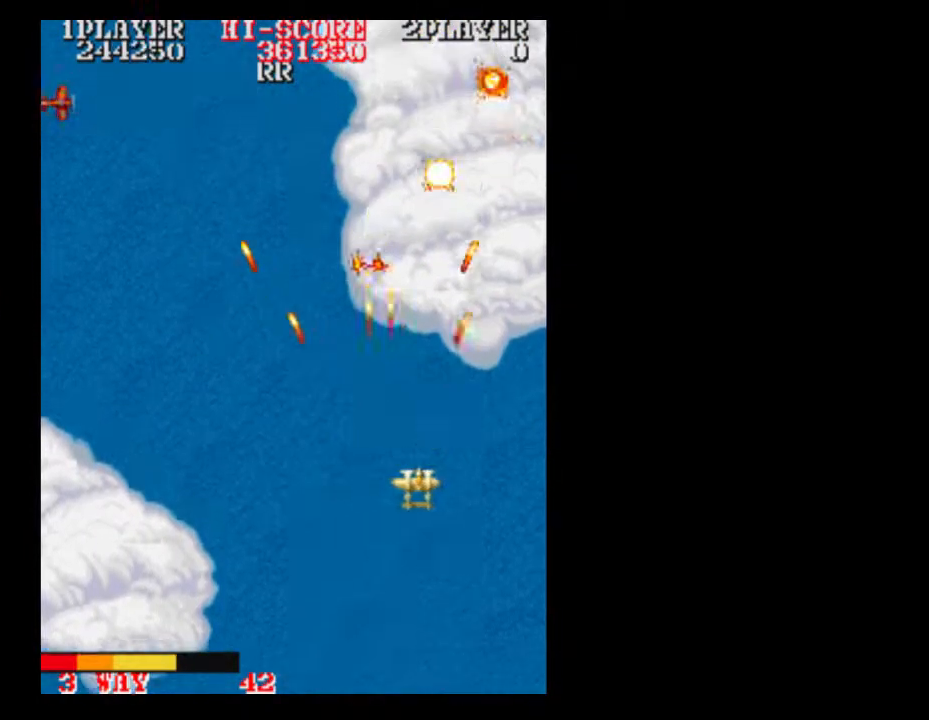
{"buttons": [], "events": [[133, "DPAD_LEFT", "down"], [133, "DPAD_RIGHT", "up"], [200, "DPAD_LEFT", "up"]]}
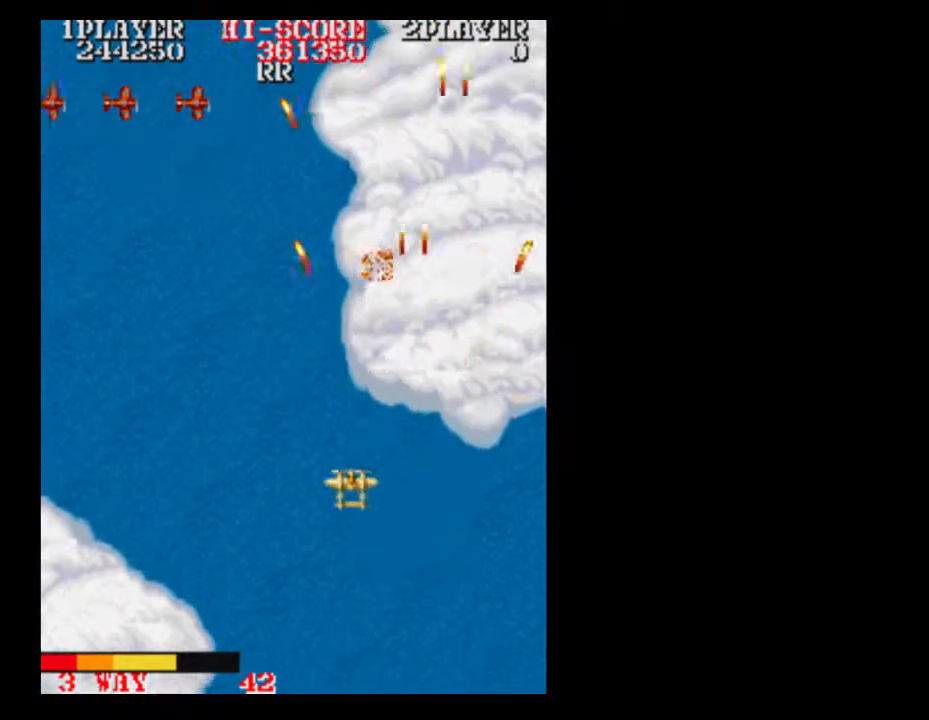
{"buttons": [], "events": [[133, "DPAD_LEFT", "down"], [200, "DPAD_LEFT", "up"], [200, "DPAD_UP", "down"], [317, "DPAD_UP", "up"]]}
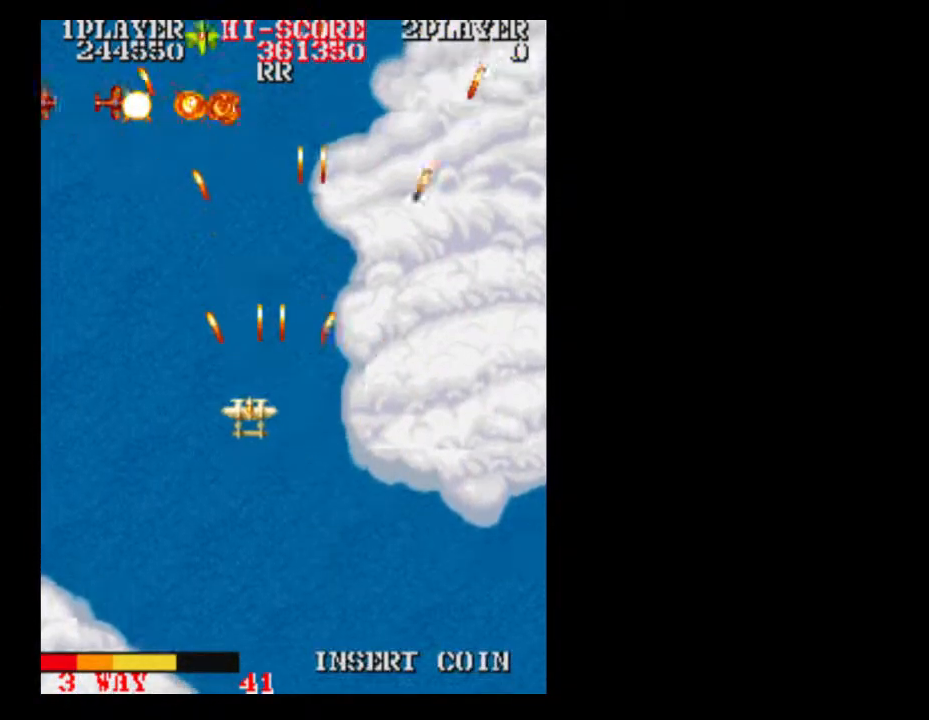
{"buttons": [], "events": []}